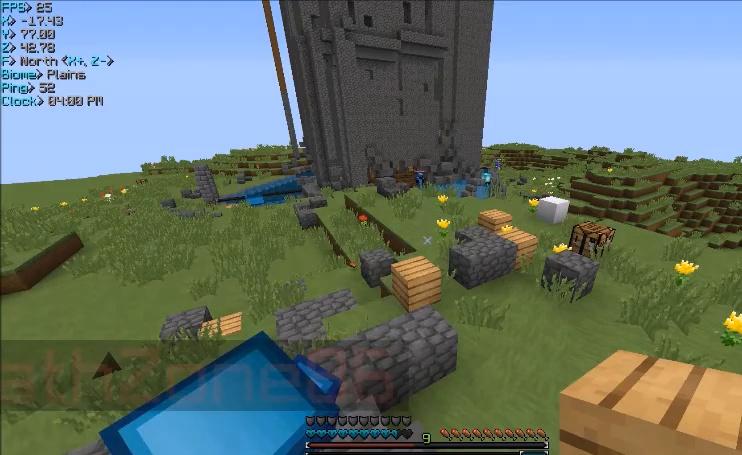
Gameplay with keyboard and mouse; each line is a JSON object with the keys and mouse buttons held at the frame after it. "events" lists presses ("down") and releases ("up") of "a", "d", "s", "w", "mouse_left" and "mouse_right" between this image and that frame as [ms after this image, input, new state], when the widget could be followed in between. "mouse_left", "mouse_right" = the "left", "right" buttons of the "mouse" list. No other keys are recorded. Fast repeated clicks can show as one long hold. Mouse movement is not recorded.
{"keys": ["w"], "mouse": [], "events": [[33, "w", "down"], [200, "a", "down"], [333, "a", "up"]]}
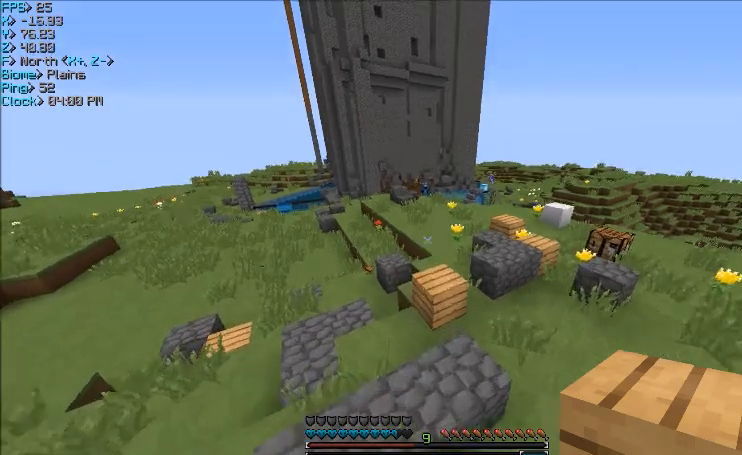
{"keys": ["d", "w"], "mouse": [], "events": [[434, "d", "down"]]}
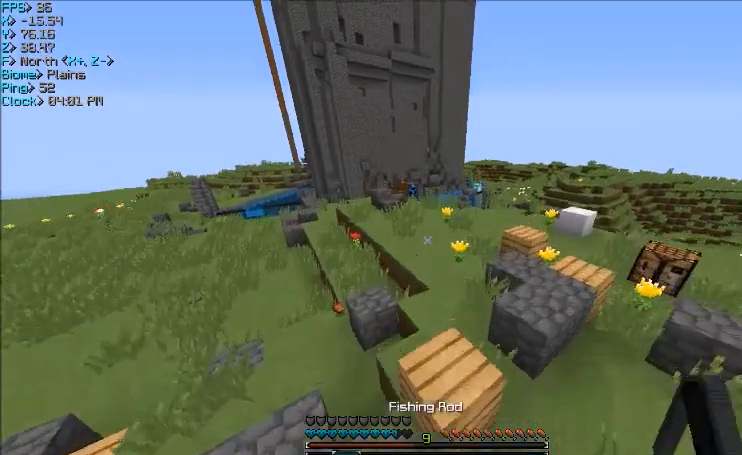
{"keys": ["w"], "mouse": [], "events": [[33, "d", "up"]]}
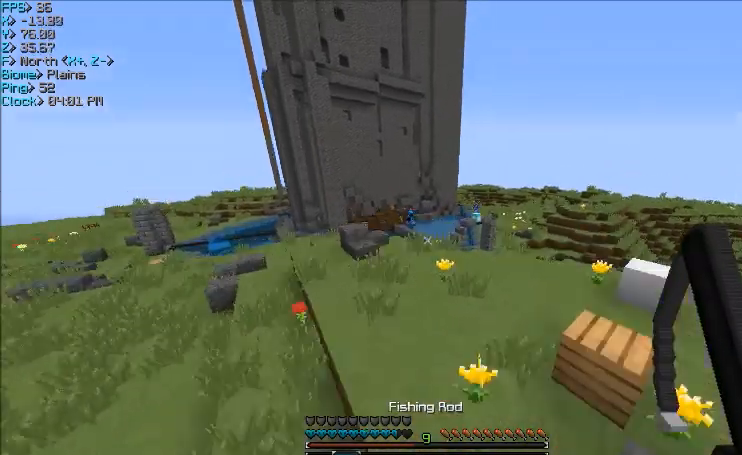
{"keys": ["w"], "mouse": [], "events": []}
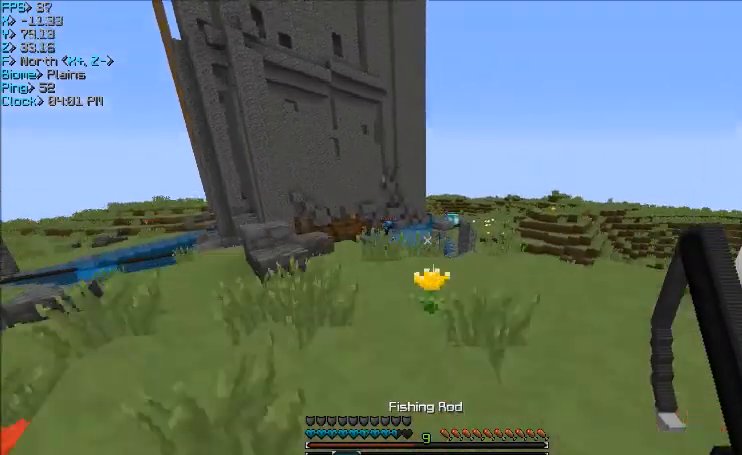
{"keys": ["a", "w"], "mouse": ["right"], "events": [[66, "a", "down"], [300, "mouse_right", "down"]]}
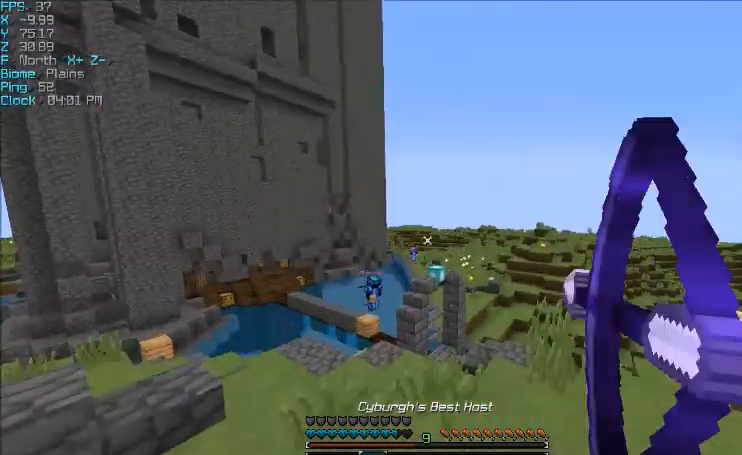
{"keys": ["a", "w"], "mouse": ["right"], "events": []}
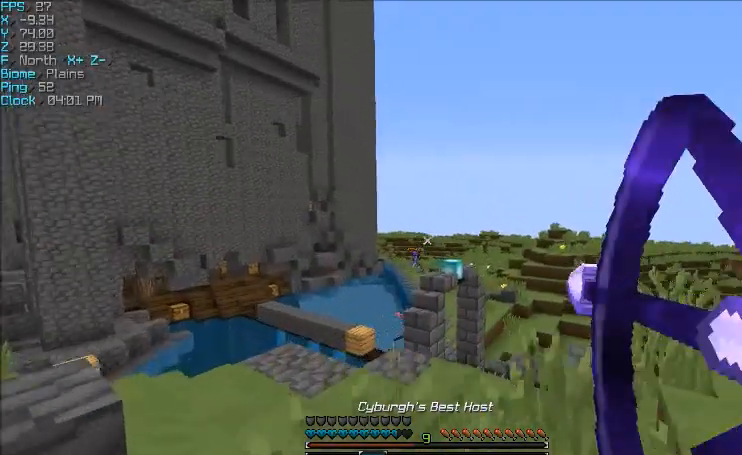
{"keys": ["d", "w"], "mouse": ["right"], "events": [[133, "a", "up"], [133, "d", "down"], [200, "mouse_right", "up"], [367, "mouse_right", "down"]]}
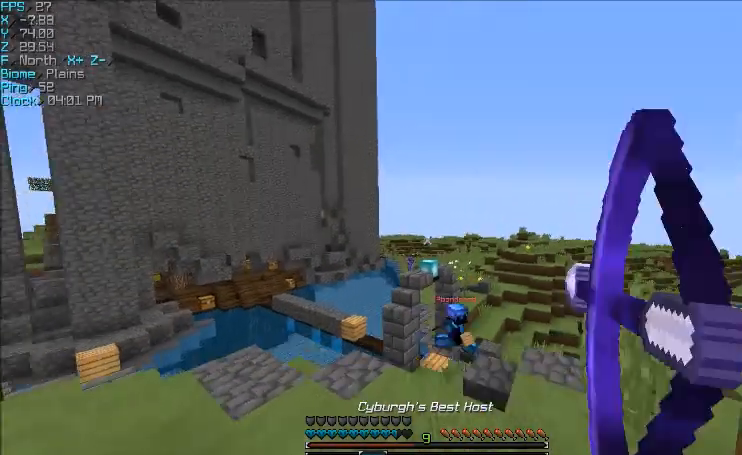
{"keys": ["d", "w"], "mouse": ["right"], "events": []}
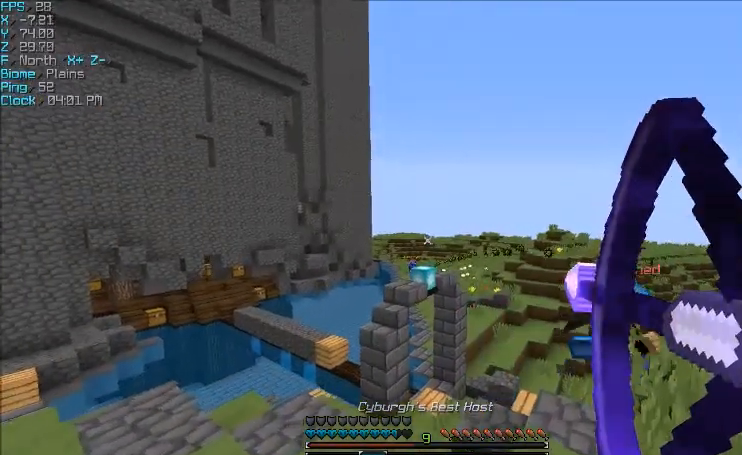
{"keys": ["d"], "mouse": ["right"], "events": [[233, "mouse_right", "up"], [233, "w", "up"], [400, "mouse_right", "down"]]}
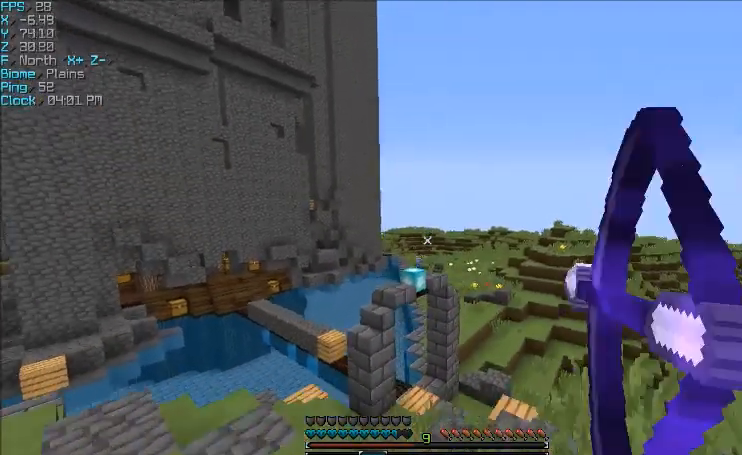
{"keys": ["d"], "mouse": ["right"], "events": []}
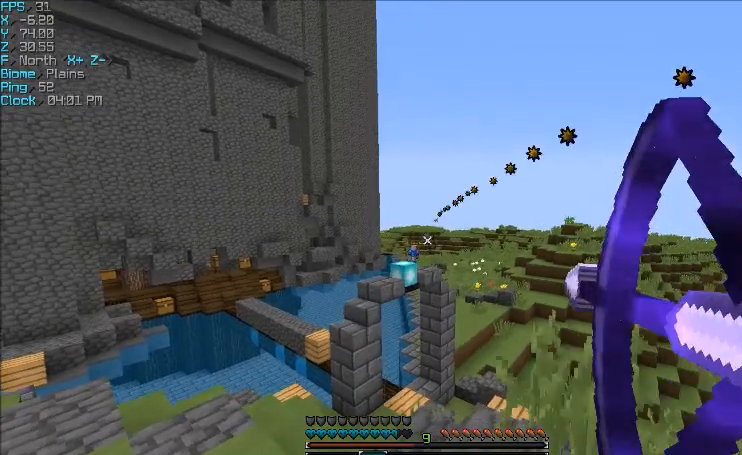
{"keys": ["d"], "mouse": [], "events": [[400, "mouse_right", "up"]]}
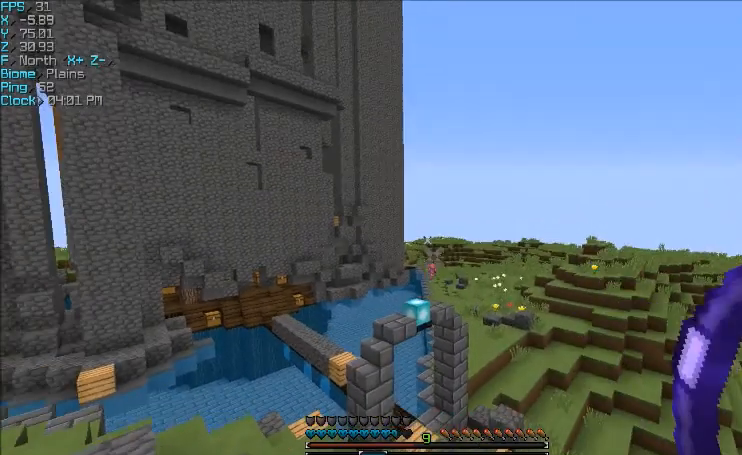
{"keys": ["d", "w"], "mouse": ["right"], "events": [[100, "mouse_right", "down"], [334, "w", "down"]]}
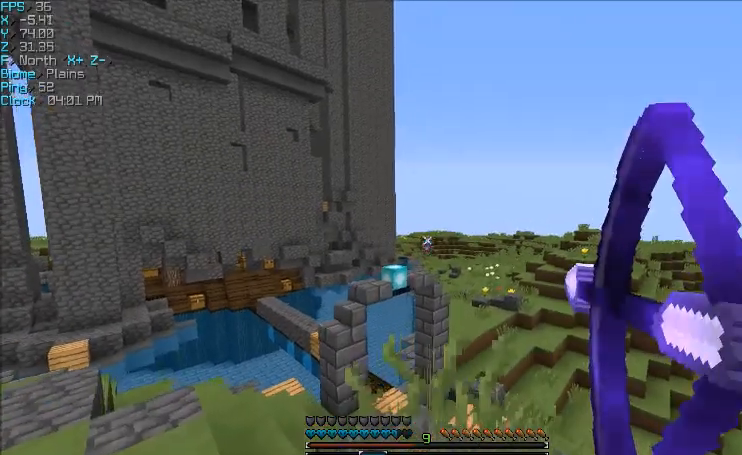
{"keys": ["d", "w"], "mouse": ["right"], "events": [[200, "d", "up"], [467, "d", "down"]]}
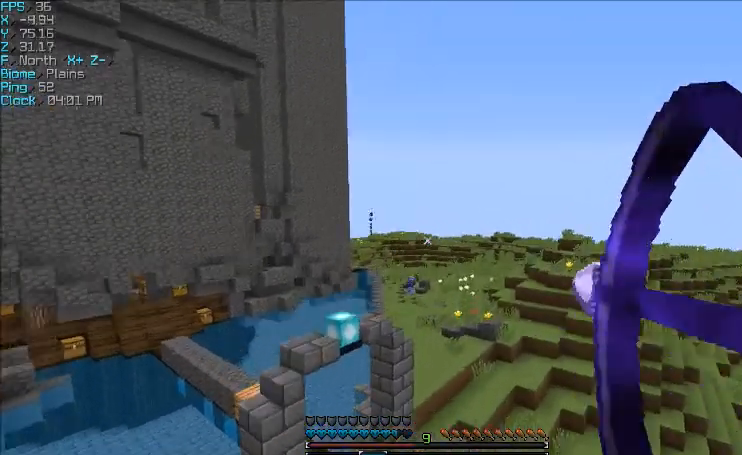
{"keys": ["d"], "mouse": ["right"], "events": [[200, "mouse_right", "up"], [200, "w", "up"], [434, "mouse_right", "down"]]}
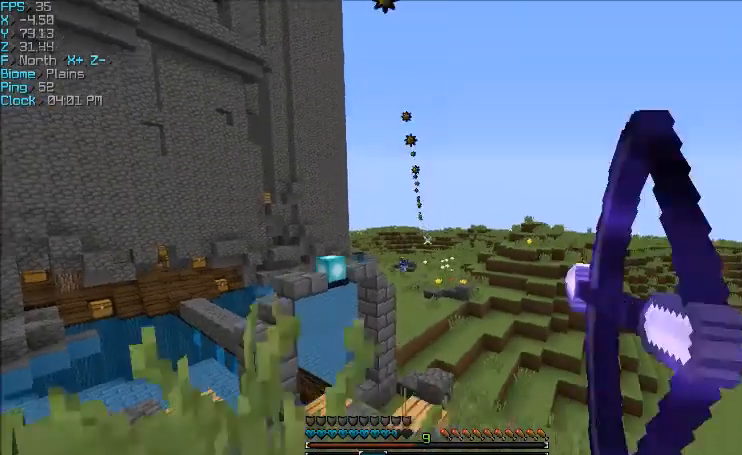
{"keys": ["d"], "mouse": ["right"], "events": []}
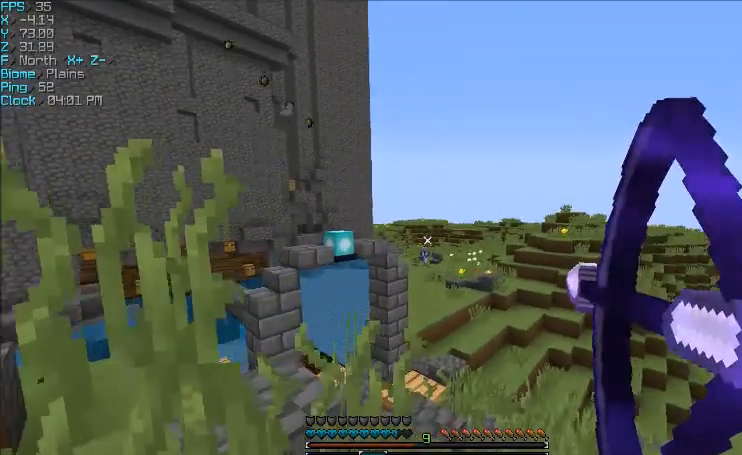
{"keys": ["a", "s"], "mouse": [], "events": [[267, "s", "down"], [300, "a", "down"], [300, "d", "up"], [300, "mouse_right", "up"]]}
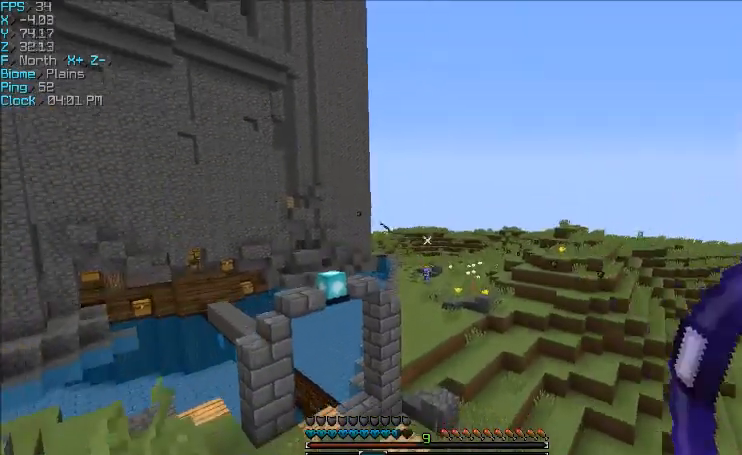
{"keys": ["a"], "mouse": ["right"], "events": [[33, "s", "up"], [33, "w", "down"], [433, "mouse_right", "down"], [500, "w", "up"]]}
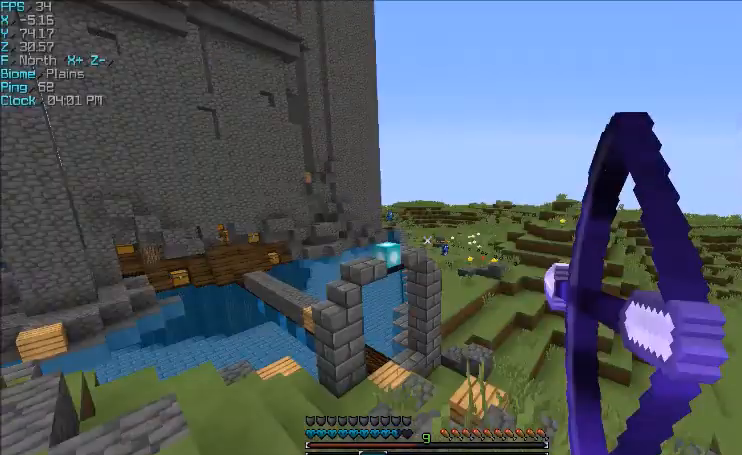
{"keys": ["s"], "mouse": ["right"], "events": [[134, "s", "down"], [434, "a", "up"]]}
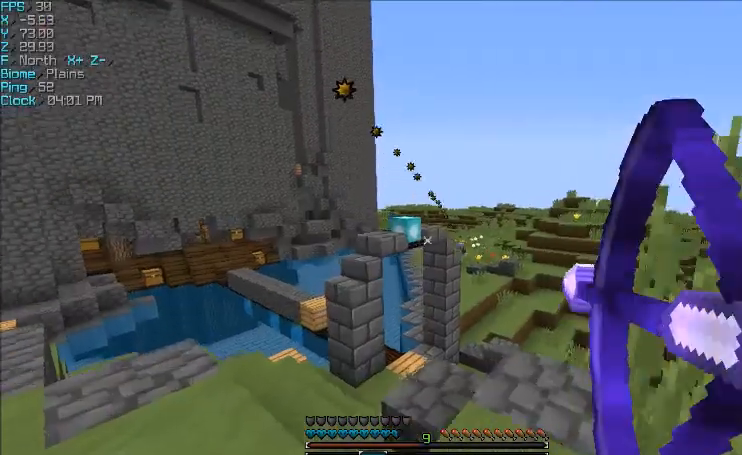
{"keys": ["d", "s"], "mouse": [], "events": [[300, "d", "down"], [367, "mouse_right", "up"]]}
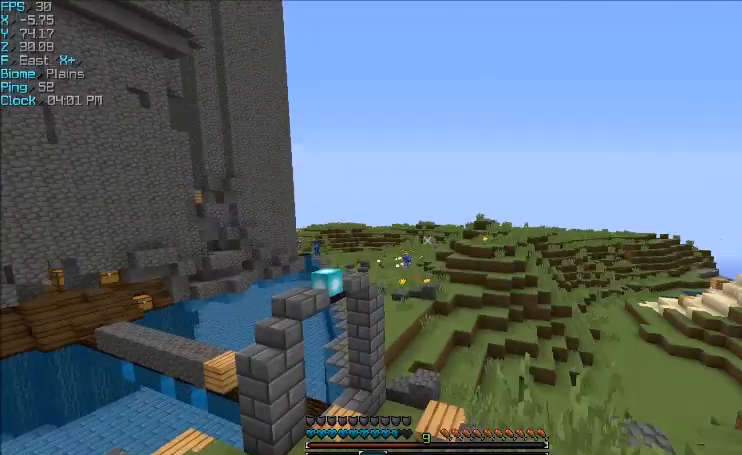
{"keys": ["d", "s"], "mouse": ["right"], "events": [[234, "mouse_right", "down"]]}
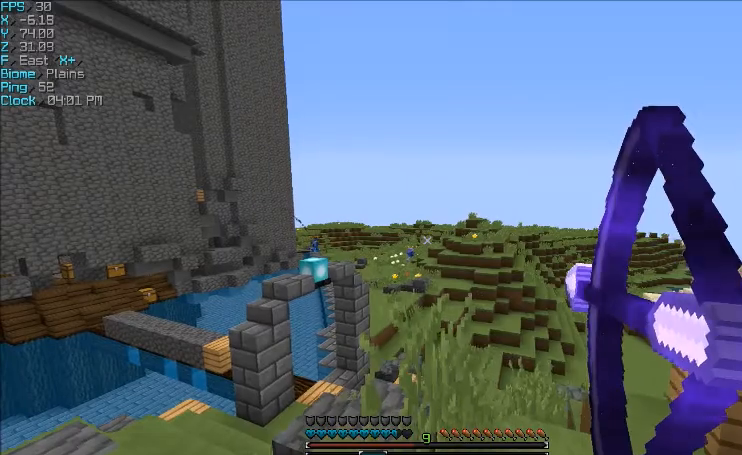
{"keys": ["d", "w"], "mouse": ["right"], "events": [[167, "s", "up"], [233, "w", "down"]]}
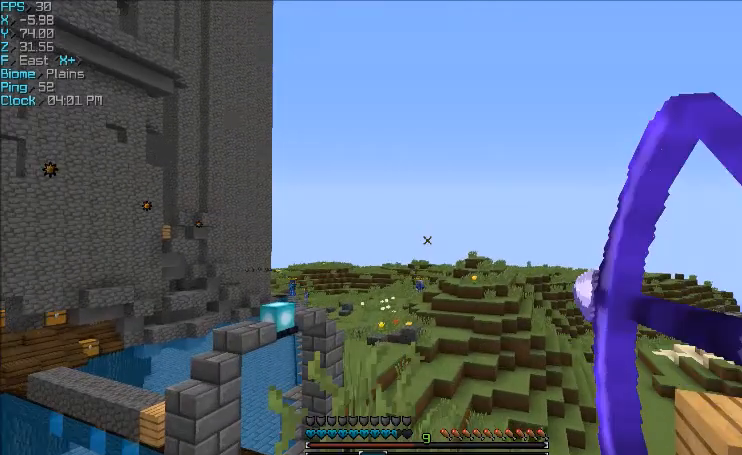
{"keys": ["d"], "mouse": [], "events": [[167, "mouse_right", "up"], [167, "w", "up"]]}
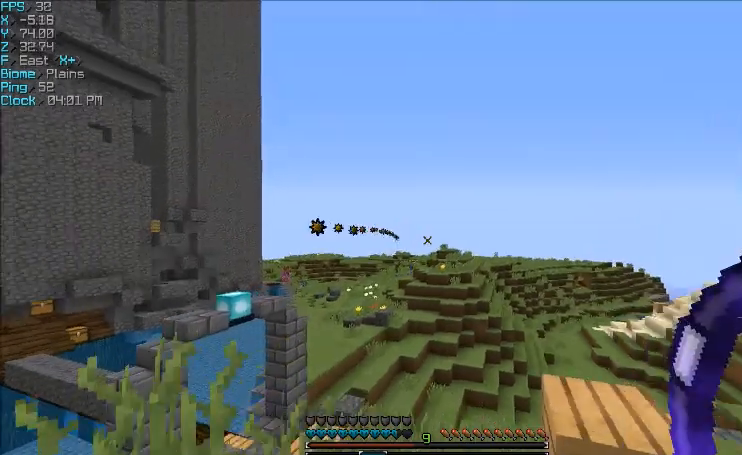
{"keys": ["w"], "mouse": [], "events": [[100, "w", "down"], [300, "d", "up"]]}